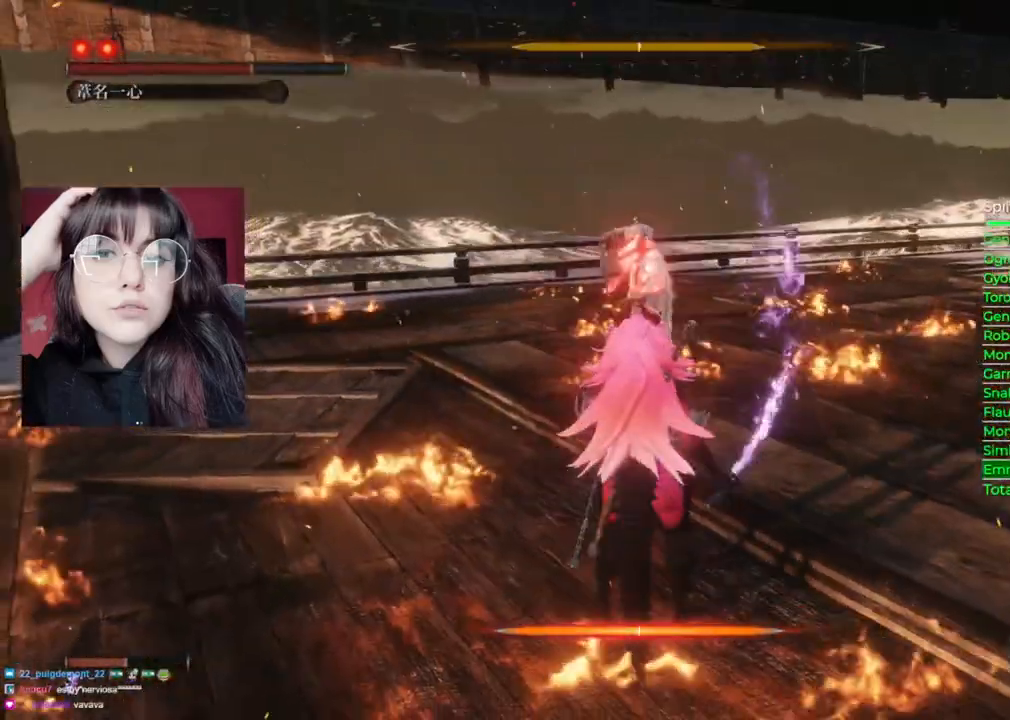
Gameplay with a controller (Xbox layout); each line is a JSON object with the inputs held at the frame after it. "events" lists button and stick changes between this image and that frame as [ms after this image, input, new state], when the widget could be followed in between.
{"buttons": [], "left_stick": "center", "right_stick": "center", "events": [[160, "B", "up"]]}
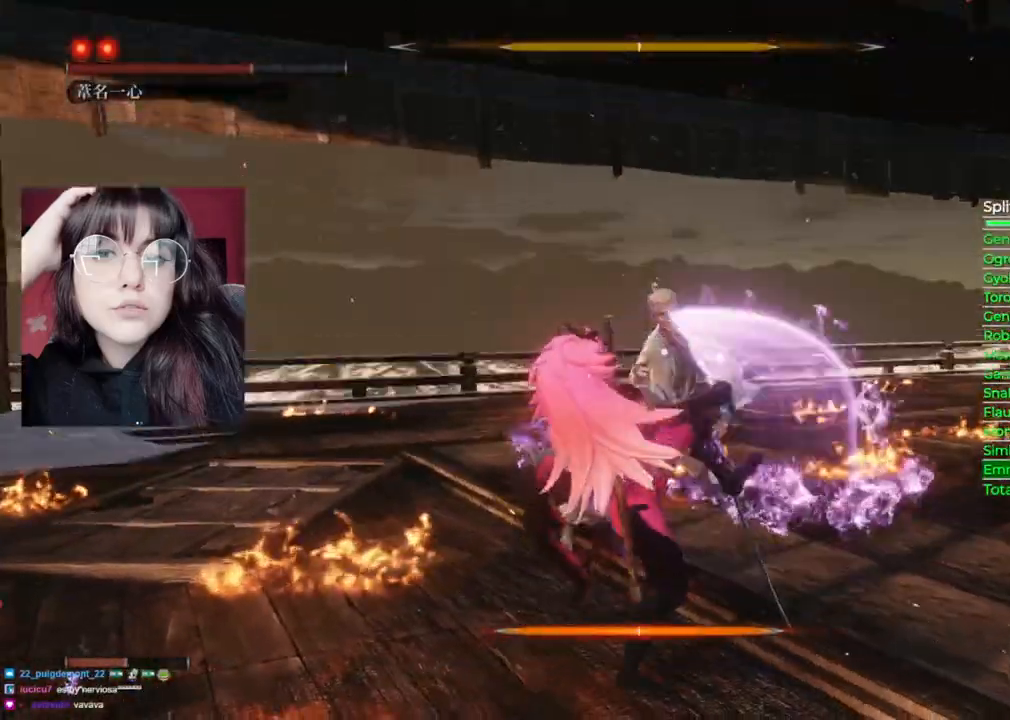
{"buttons": ["R1"], "left_stick": "up", "right_stick": "center", "events": [[80, "left_stick", "up"], [240, "R1", "down"], [340, "R1", "up"], [460, "R1", "down"]]}
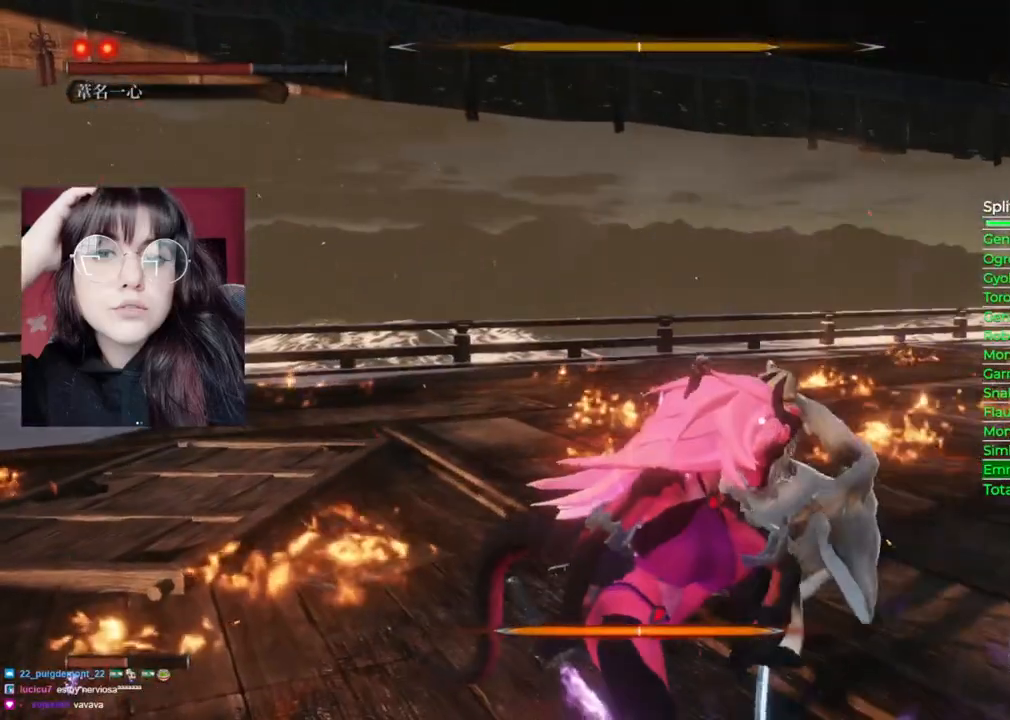
{"buttons": ["R1"], "left_stick": "up", "right_stick": "center", "events": [[20, "R1", "up"], [160, "R1", "down"], [220, "R1", "up"], [340, "R1", "down"], [420, "R1", "up"], [500, "R1", "down"]]}
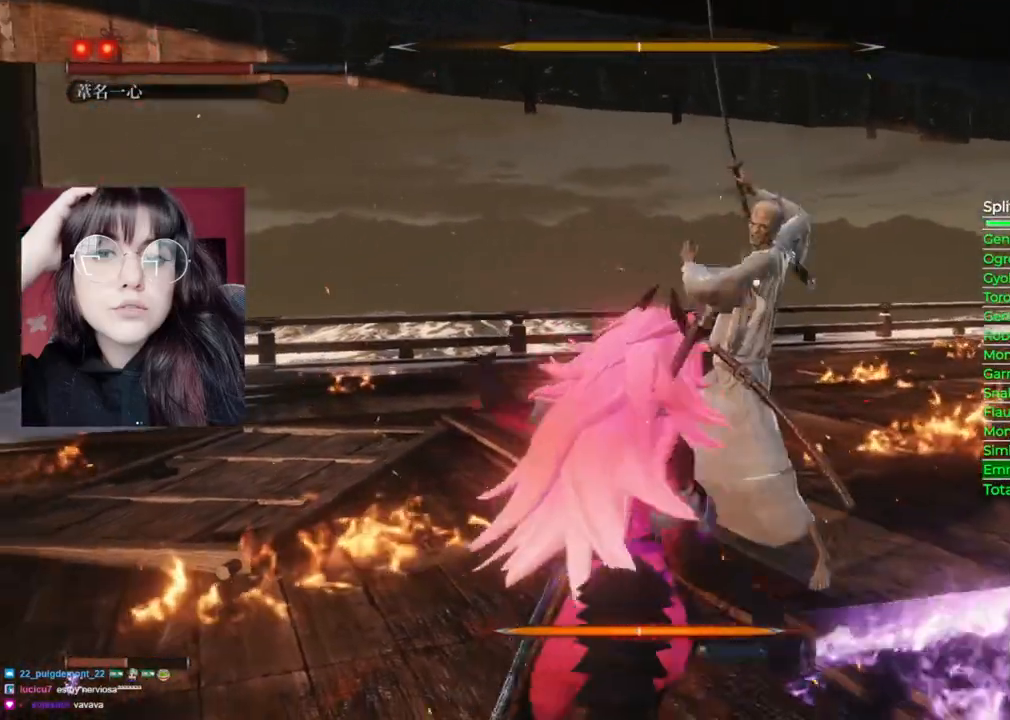
{"buttons": [], "left_stick": "up", "right_stick": "center", "events": [[100, "R1", "up"], [240, "R1", "down"], [300, "R1", "up"]]}
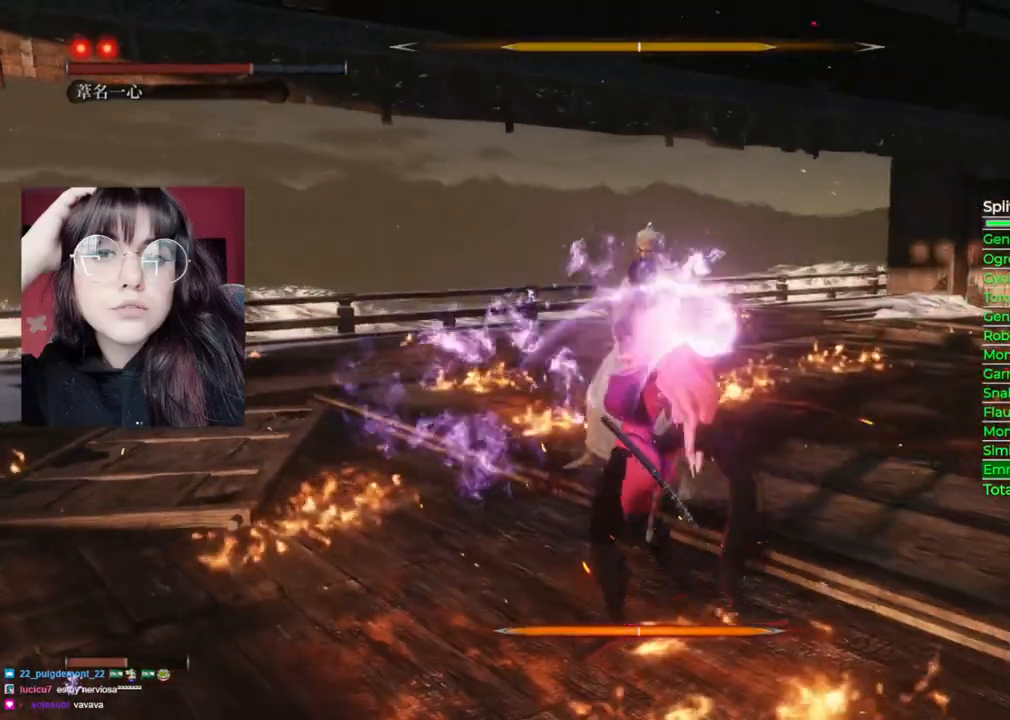
{"buttons": [], "left_stick": "up", "right_stick": "center", "events": [[200, "R1", "down"], [320, "R1", "up"], [400, "R1", "down"], [500, "R1", "up"]]}
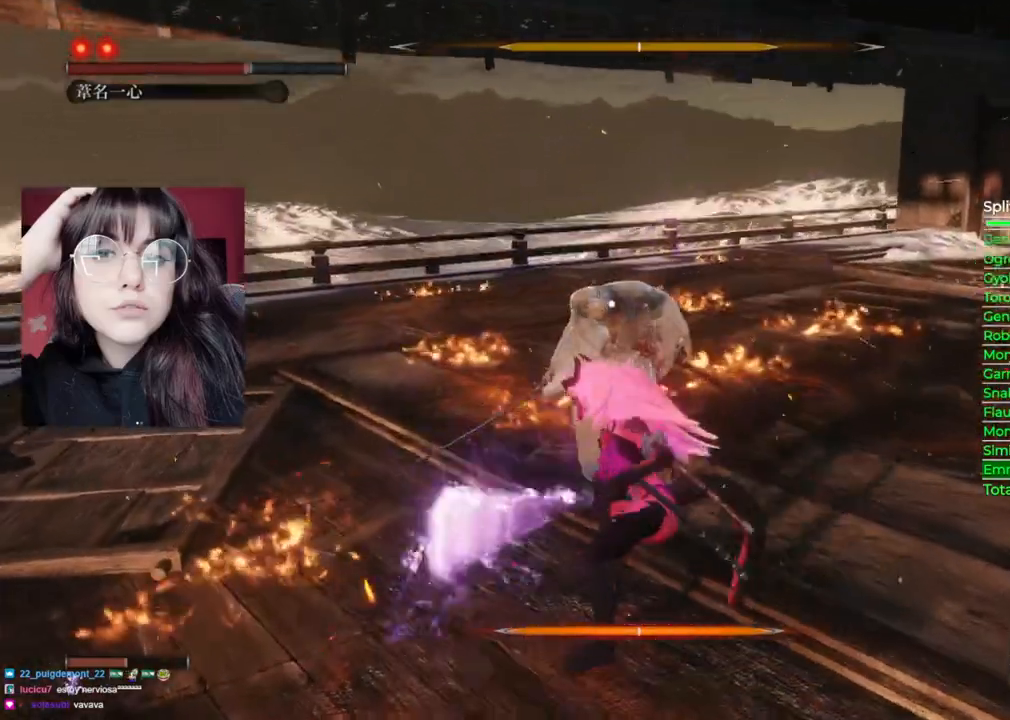
{"buttons": [], "left_stick": "up", "right_stick": "center", "events": [[360, "R1", "down"], [440, "R1", "up"]]}
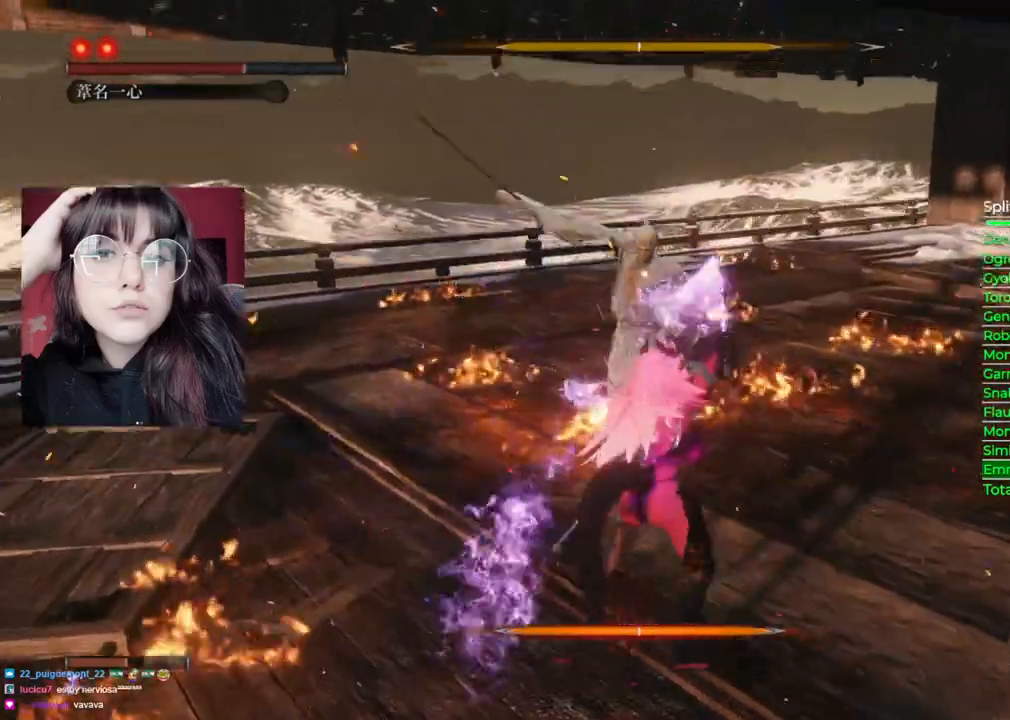
{"buttons": [], "left_stick": "up", "right_stick": "center", "events": [[40, "R1", "down"], [200, "R1", "up"]]}
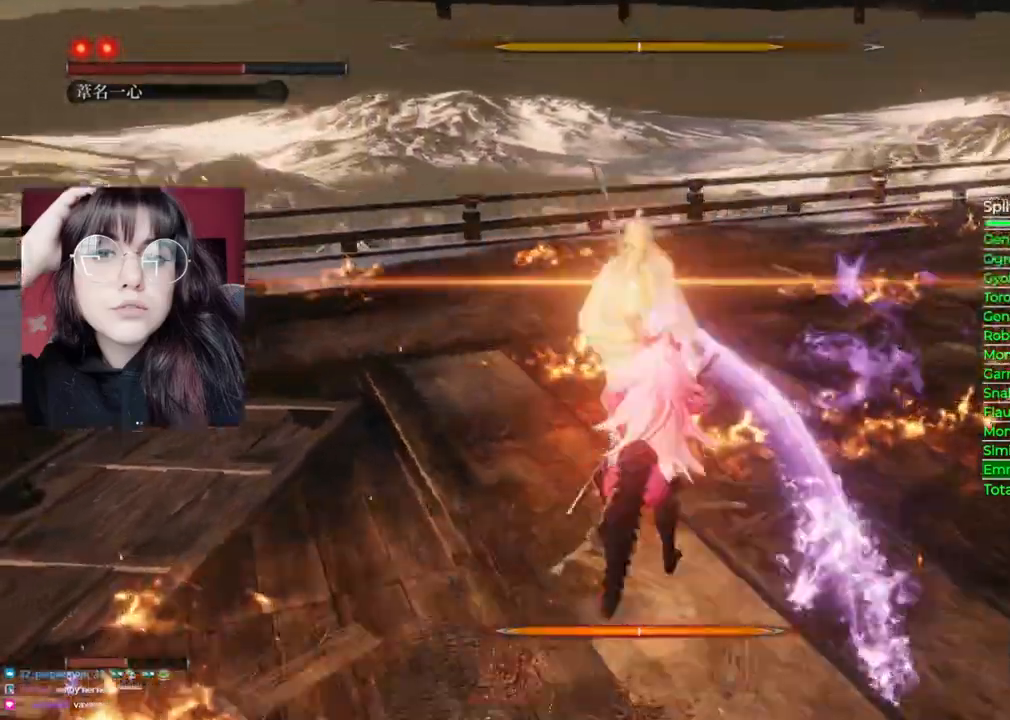
{"buttons": ["L1"], "left_stick": "center", "right_stick": "center", "events": [[200, "left_stick", "center"], [440, "L1", "down"]]}
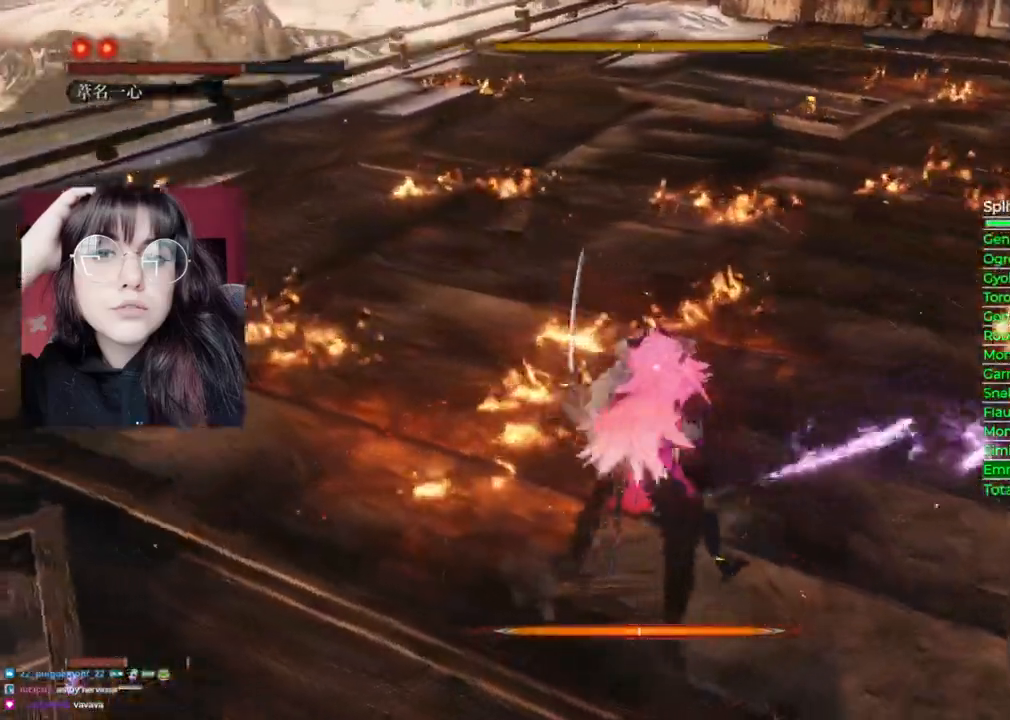
{"buttons": [], "left_stick": "center", "right_stick": "center", "events": [[200, "L1", "up"]]}
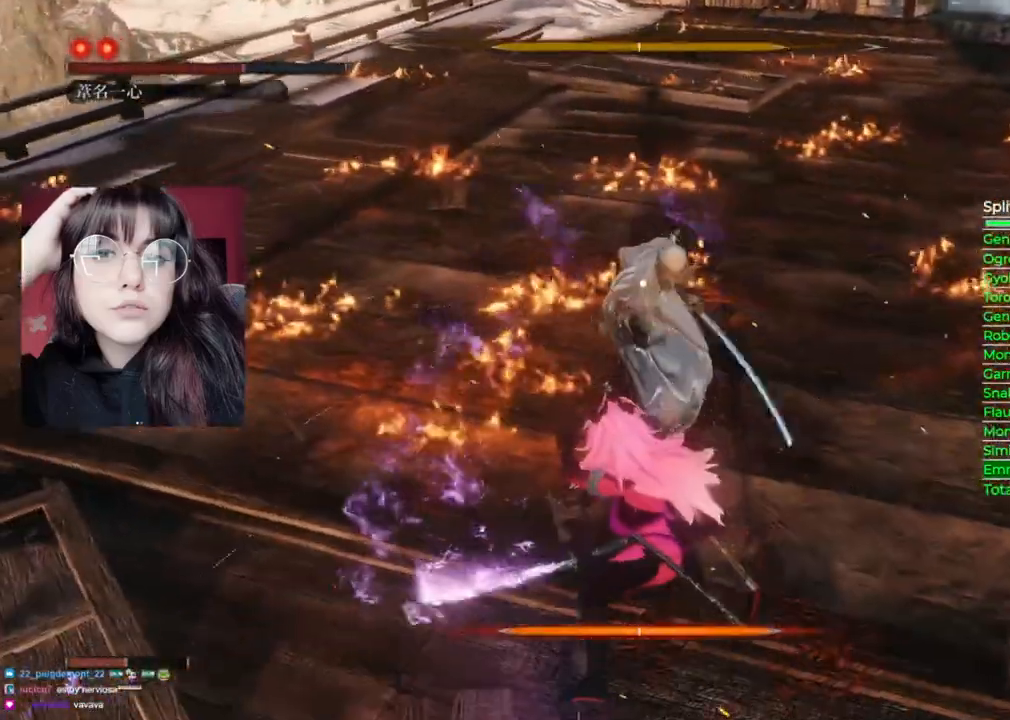
{"buttons": ["L1"], "left_stick": "center", "right_stick": "center", "events": [[380, "L1", "down"]]}
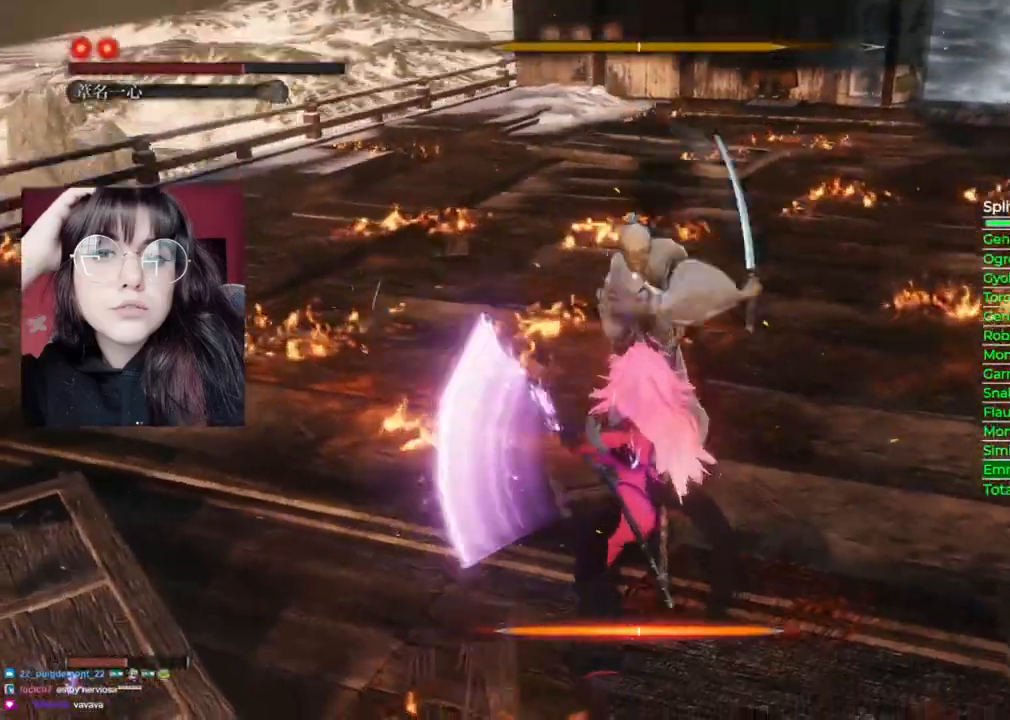
{"buttons": [], "left_stick": "up", "right_stick": "center", "events": [[80, "L1", "up"], [120, "R1", "down"], [120, "left_stick", "up"], [260, "R1", "up"], [360, "R1", "down"], [440, "R1", "up"]]}
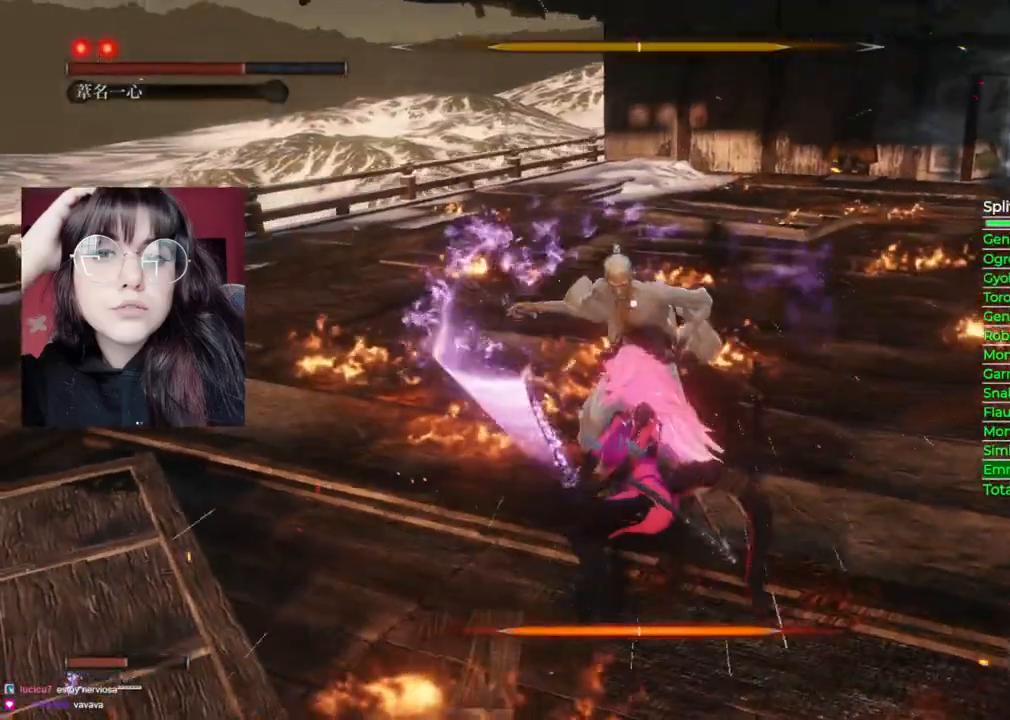
{"buttons": [], "left_stick": "up", "right_stick": "center", "events": [[160, "R1", "down"], [260, "R1", "up"], [360, "R1", "down"], [460, "R1", "up"]]}
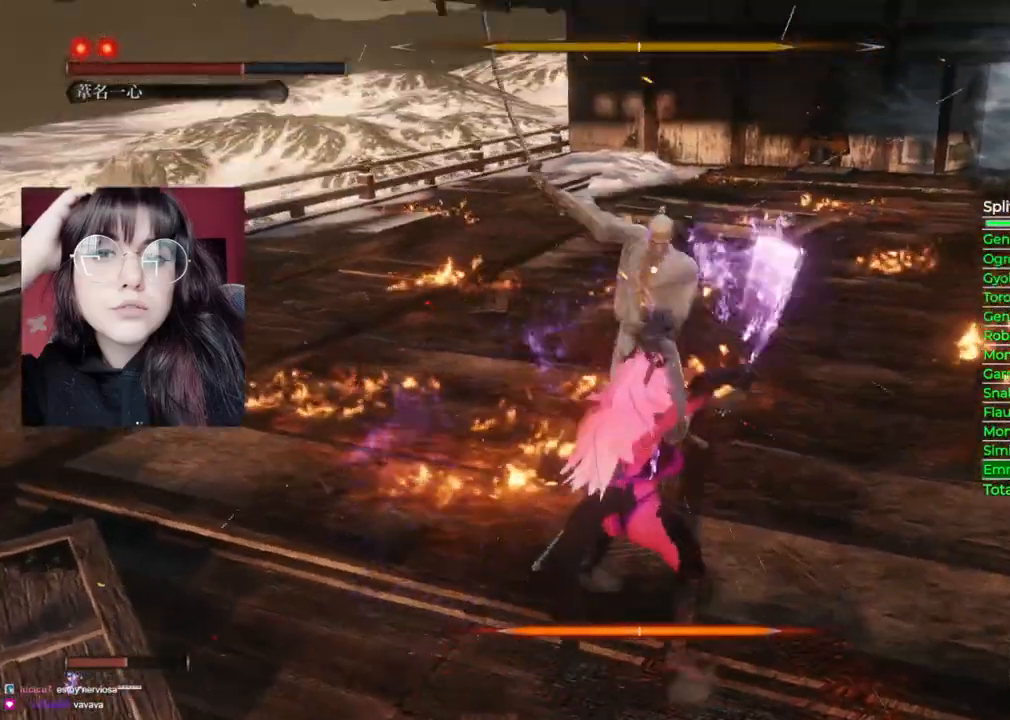
{"buttons": [], "left_stick": "center", "right_stick": "center", "events": [[20, "R1", "down"], [140, "R1", "up"], [460, "left_stick", "center"]]}
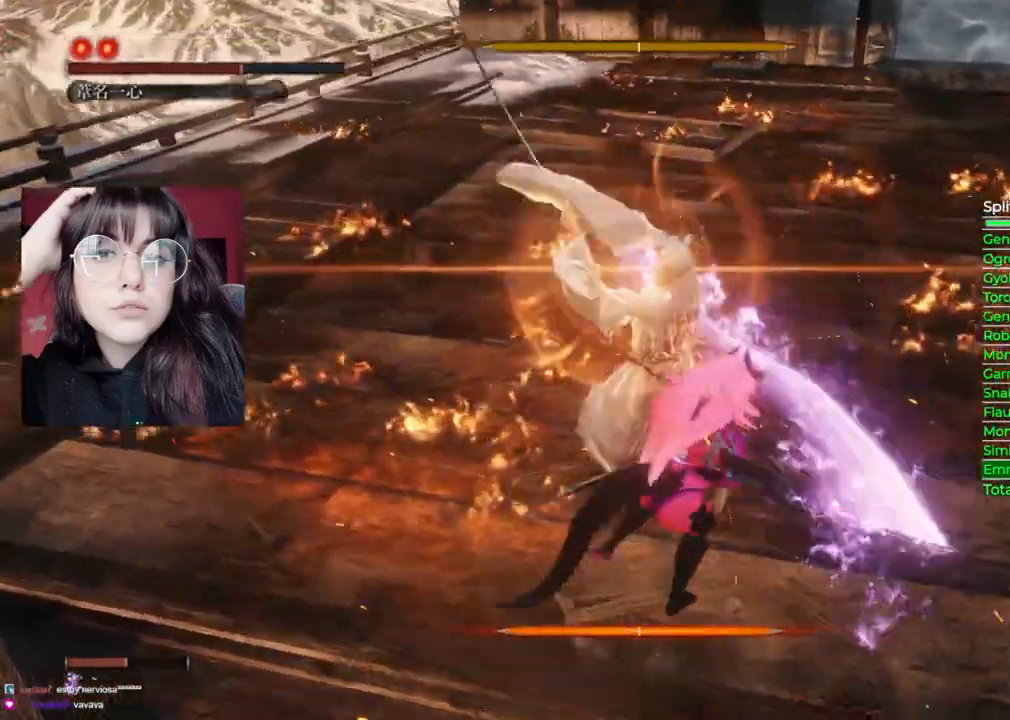
{"buttons": ["L1"], "left_stick": "center", "right_stick": "center", "events": [[380, "L1", "down"]]}
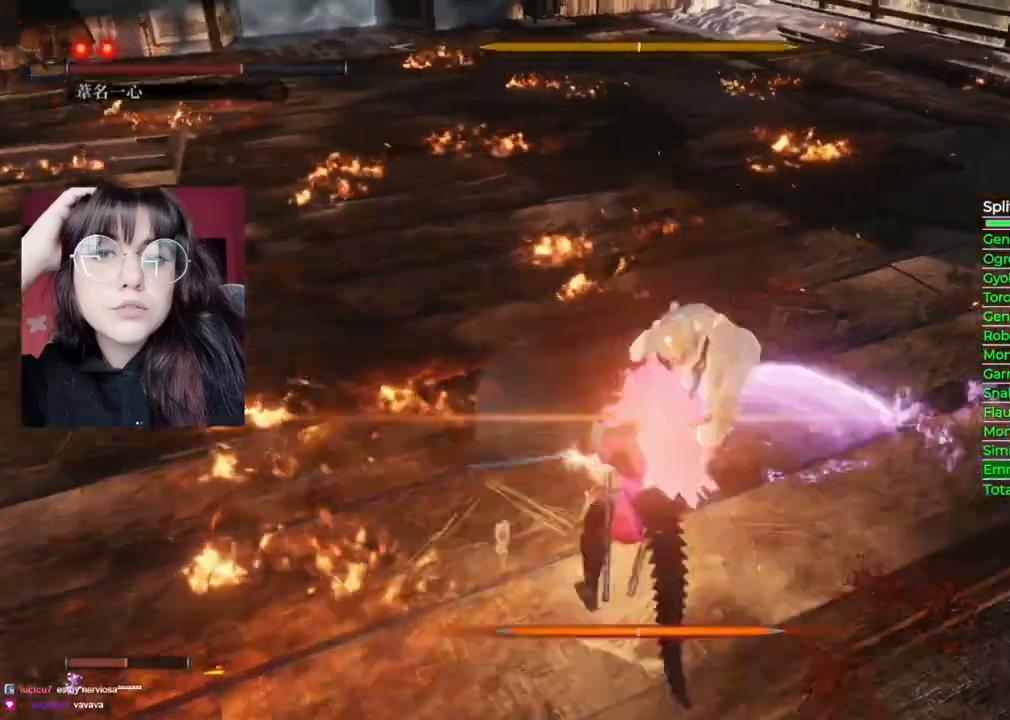
{"buttons": [], "left_stick": "center", "right_stick": "center", "events": [[120, "L1", "up"]]}
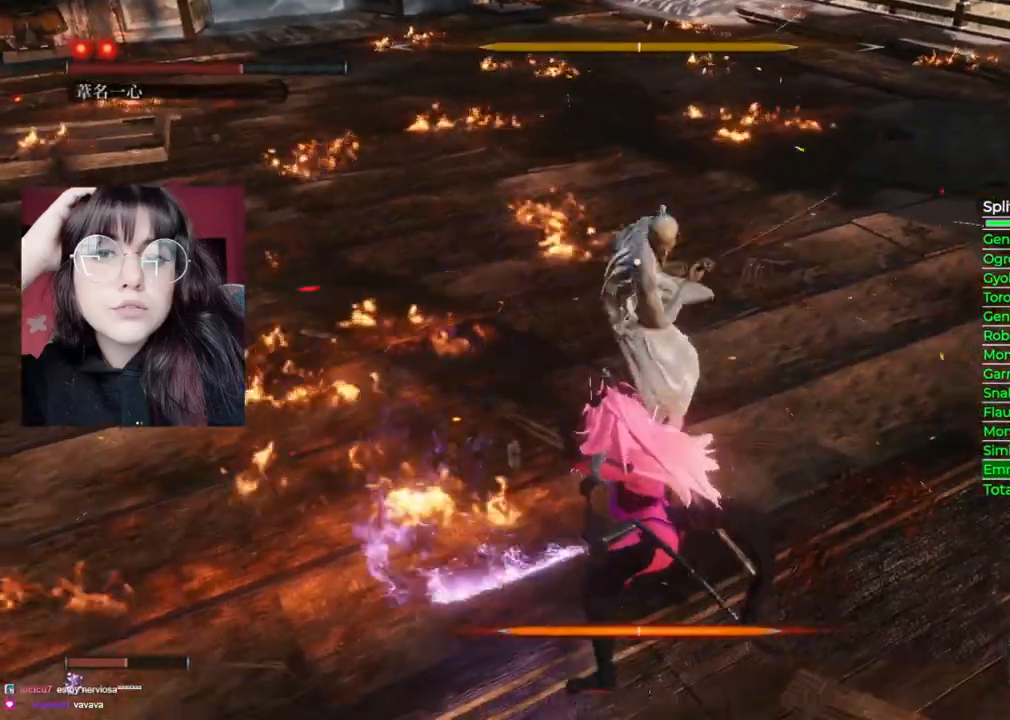
{"buttons": ["L1"], "left_stick": "center", "right_stick": "center", "events": [[300, "L1", "down"]]}
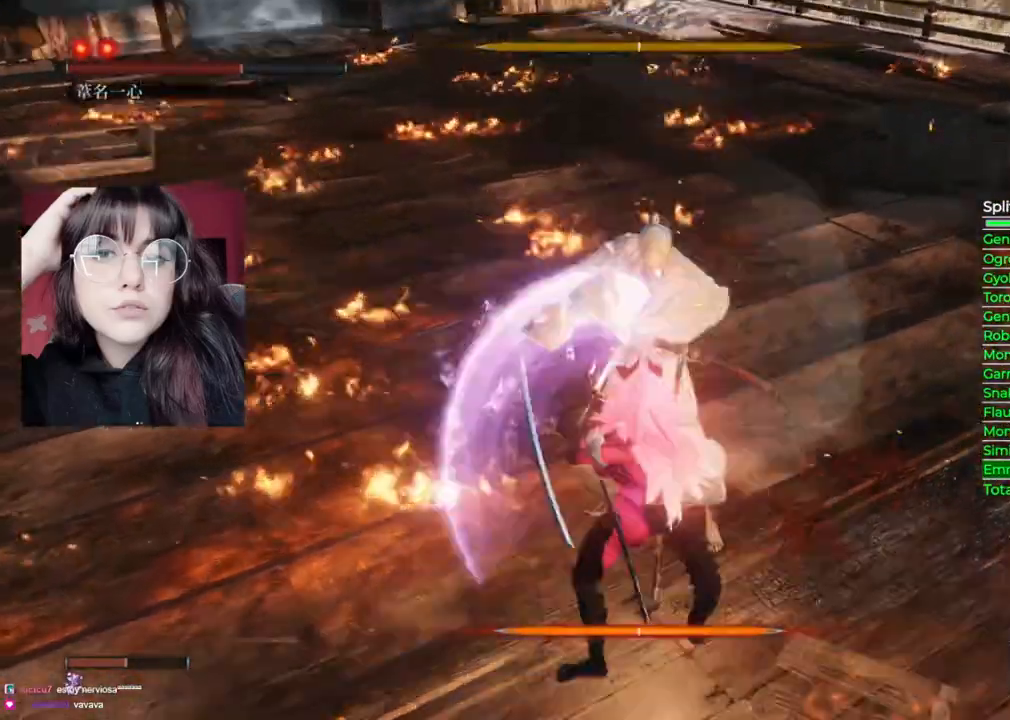
{"buttons": ["R1"], "left_stick": "up", "right_stick": "center", "events": [[20, "L1", "up"], [20, "R1", "down"], [40, "left_stick", "up"], [160, "R1", "up"], [240, "R1", "down"], [320, "R1", "up"], [440, "R1", "down"]]}
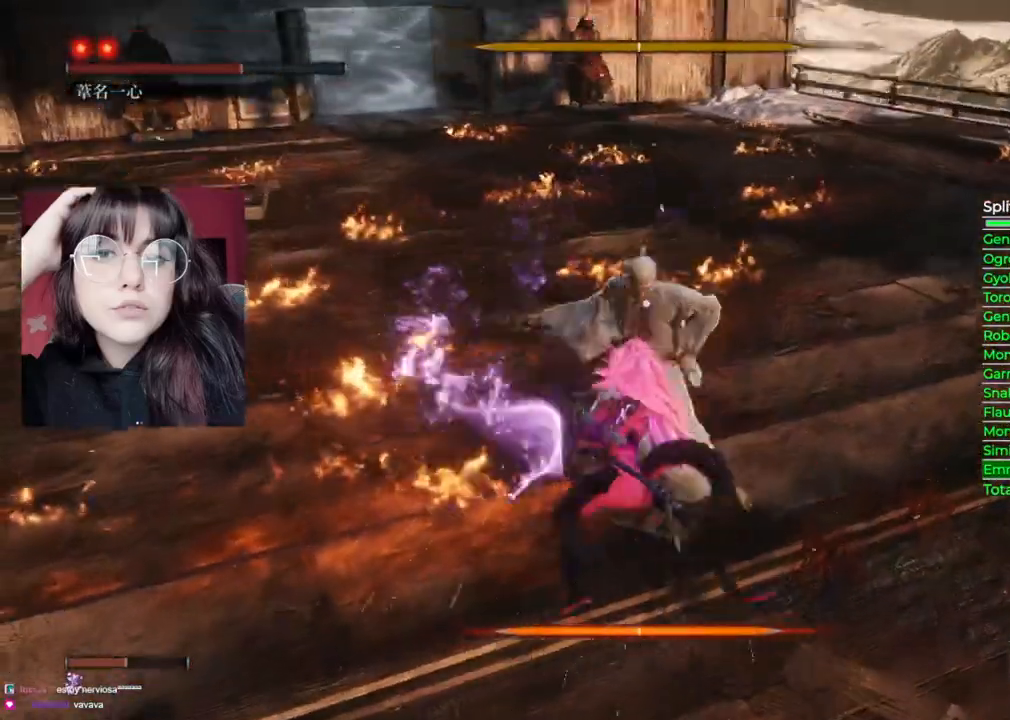
{"buttons": [], "left_stick": "up", "right_stick": "center", "events": [[20, "R1", "up"], [100, "R1", "down"], [200, "R1", "up"], [300, "R1", "down"], [400, "R1", "up"]]}
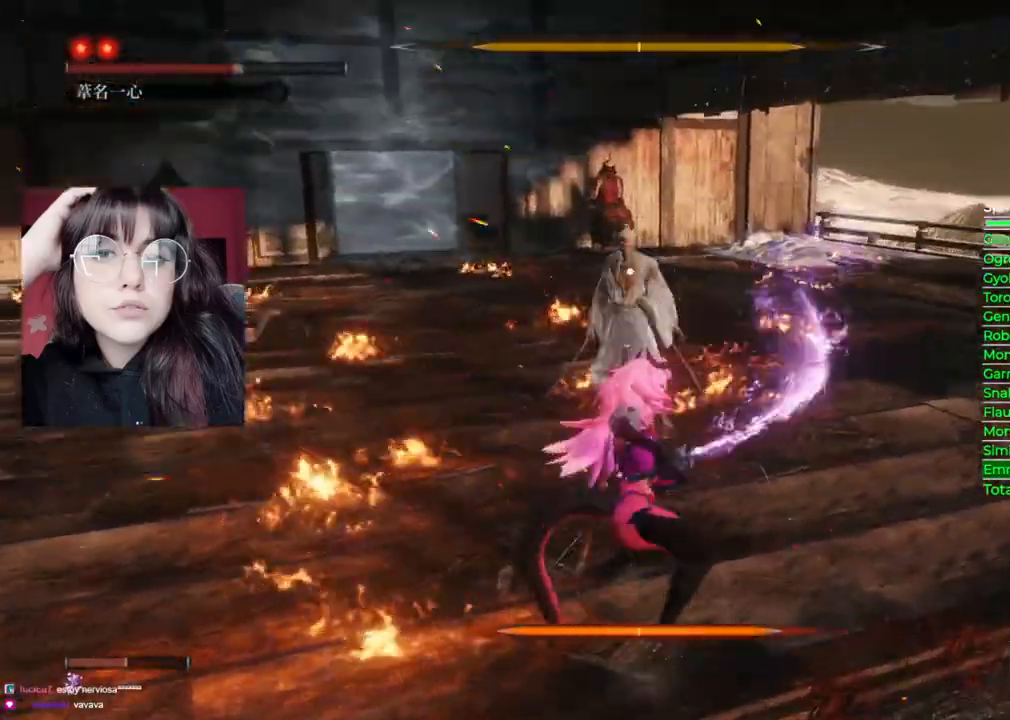
{"buttons": [], "left_stick": "up", "right_stick": "center", "events": []}
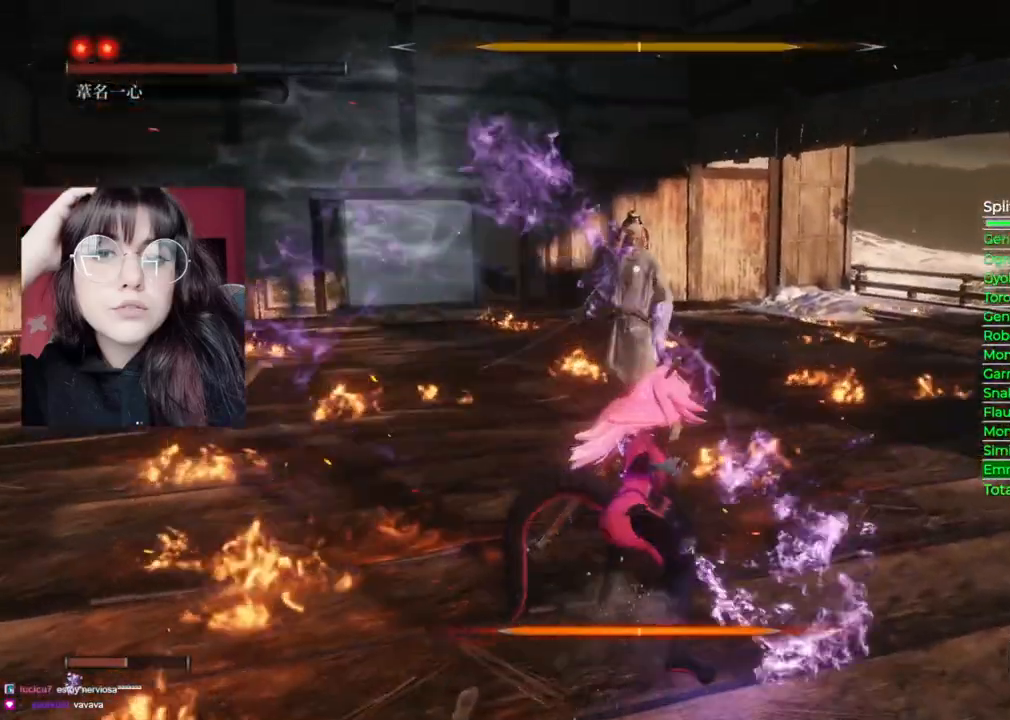
{"buttons": ["R1"], "left_stick": "up", "right_stick": "center", "events": [[420, "R1", "down"]]}
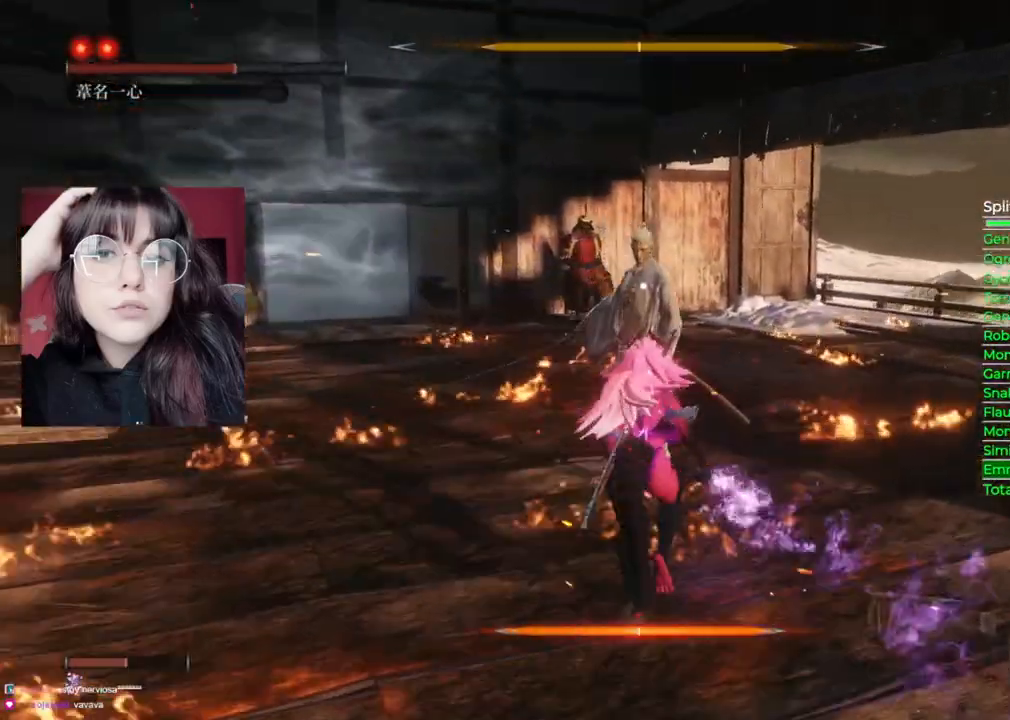
{"buttons": [], "left_stick": "center", "right_stick": "center", "events": [[40, "R1", "up"], [460, "left_stick", "center"]]}
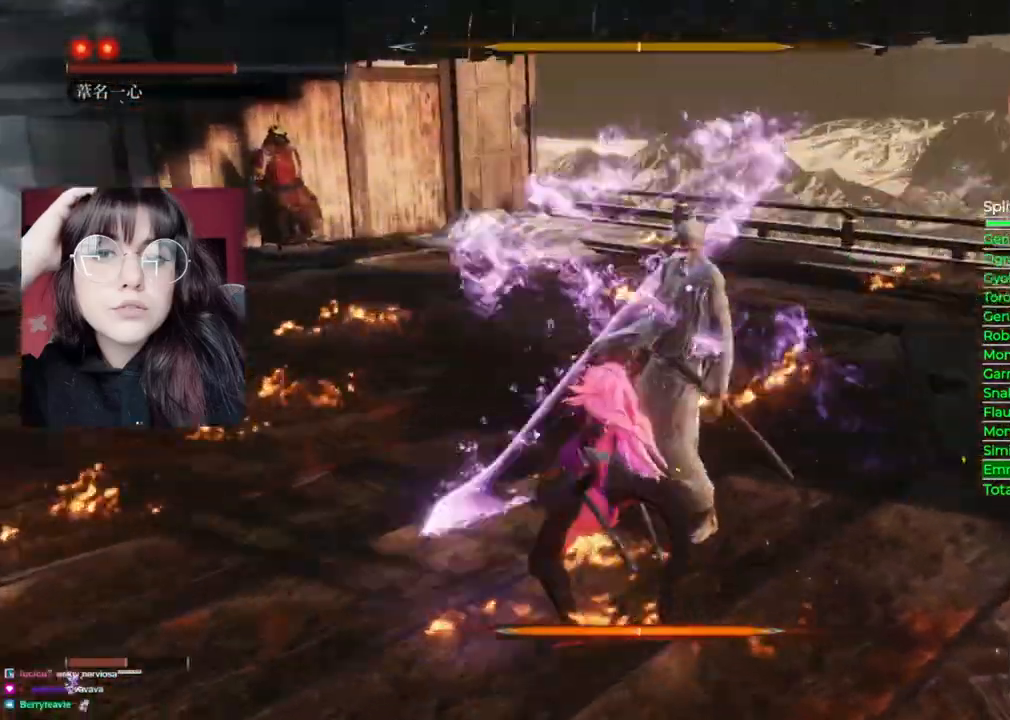
{"buttons": [], "left_stick": "center", "right_stick": "center", "events": []}
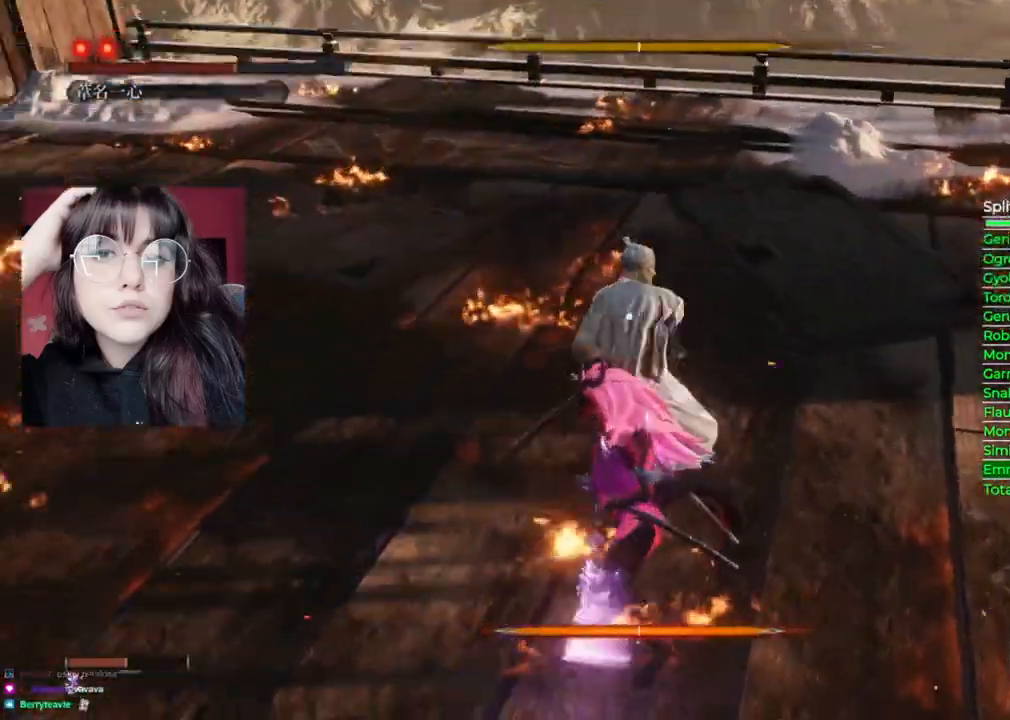
{"buttons": [], "left_stick": "up", "right_stick": "center", "events": [[60, "L1", "down"], [320, "L1", "up"], [360, "R1", "down"], [360, "left_stick", "up"], [480, "R1", "up"]]}
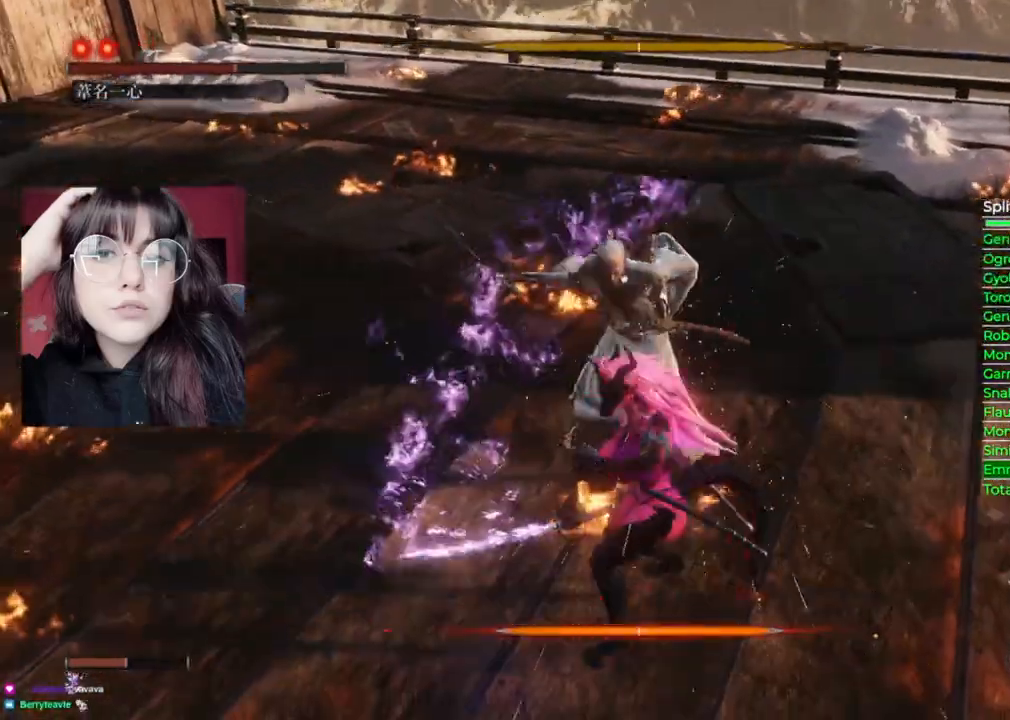
{"buttons": ["R1"], "left_stick": "up", "right_stick": "center", "events": [[420, "R1", "down"]]}
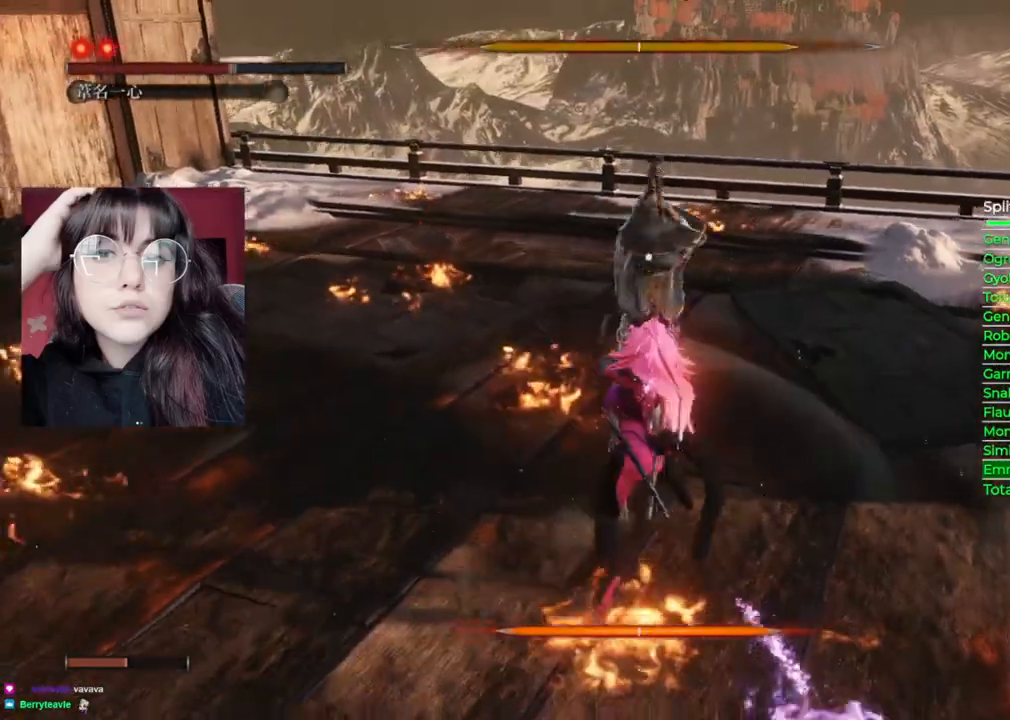
{"buttons": [], "left_stick": "up-right", "right_stick": "center", "events": [[40, "R1", "up"], [160, "R1", "down"], [280, "R1", "up"], [480, "left_stick", "up-right"]]}
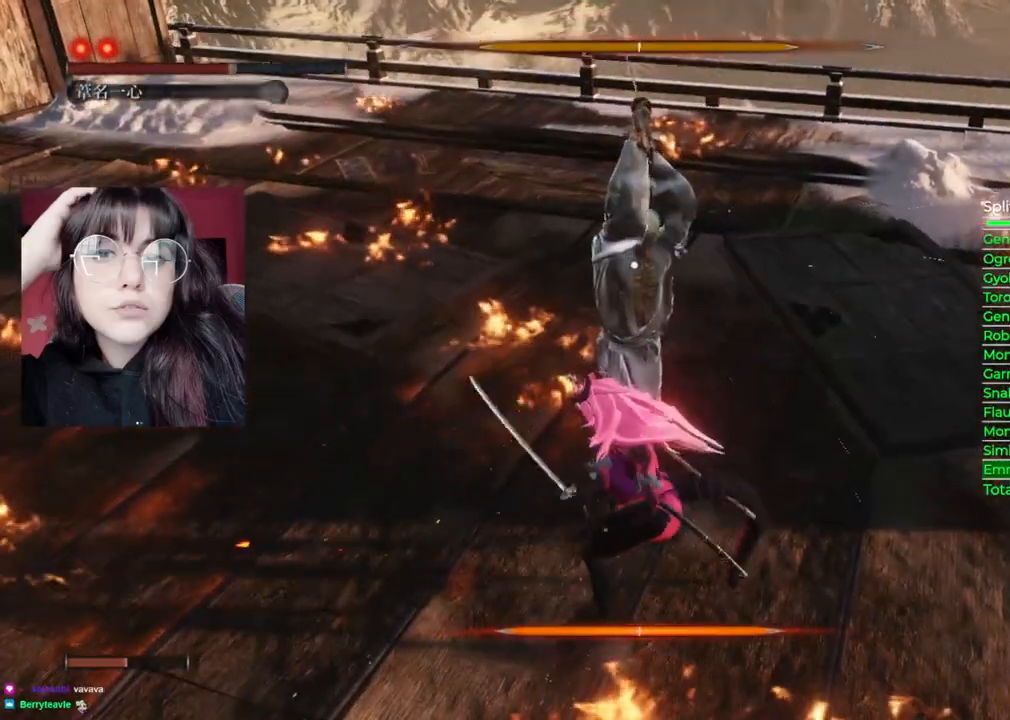
{"buttons": ["B"], "left_stick": "up-right", "right_stick": "center", "events": [[360, "B", "down"]]}